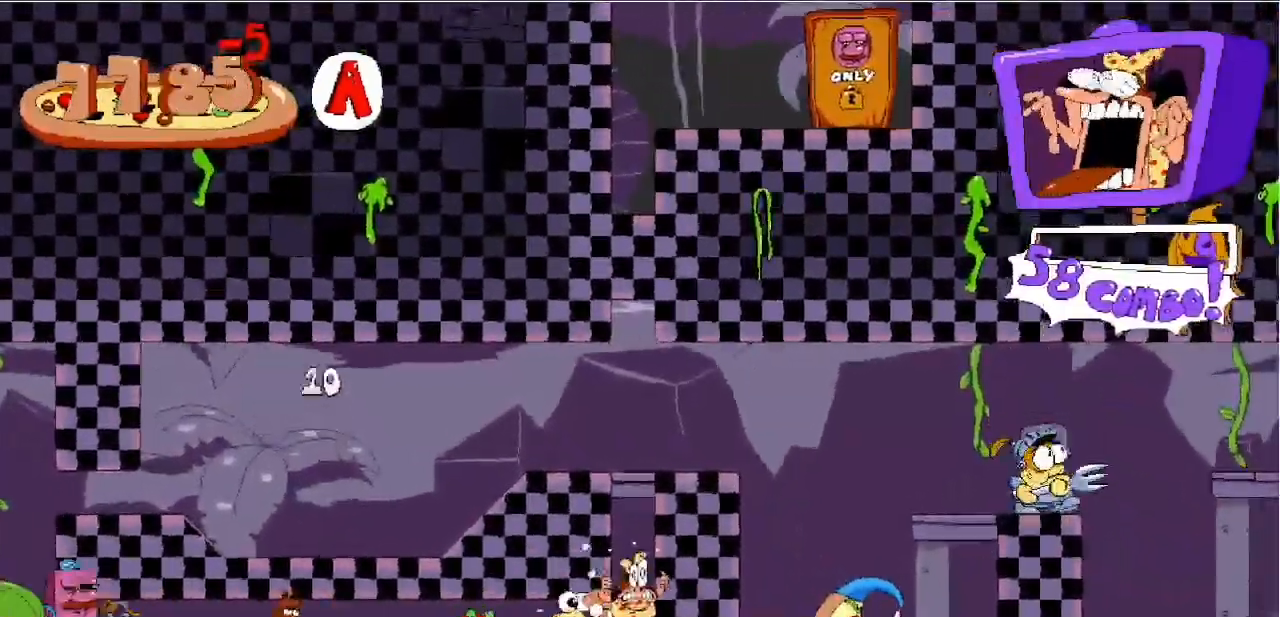
Gameplay with keyboard; each line is a JSON object with the keys held at the frame after it. "events" lists presses ("down") and releases ("up") of "a", "c", "d", "down", "left", "right", "s", "up", "v", "x" and "z" between this image and that frame as [ms after this image, input, new state], when the widget could be followed in between. No other keys are recorded. Mouse input is not recorded.
{"keys": ["x", "z"], "events": [[17, "c", "up"], [83, "z", "down"], [167, "x", "down"]]}
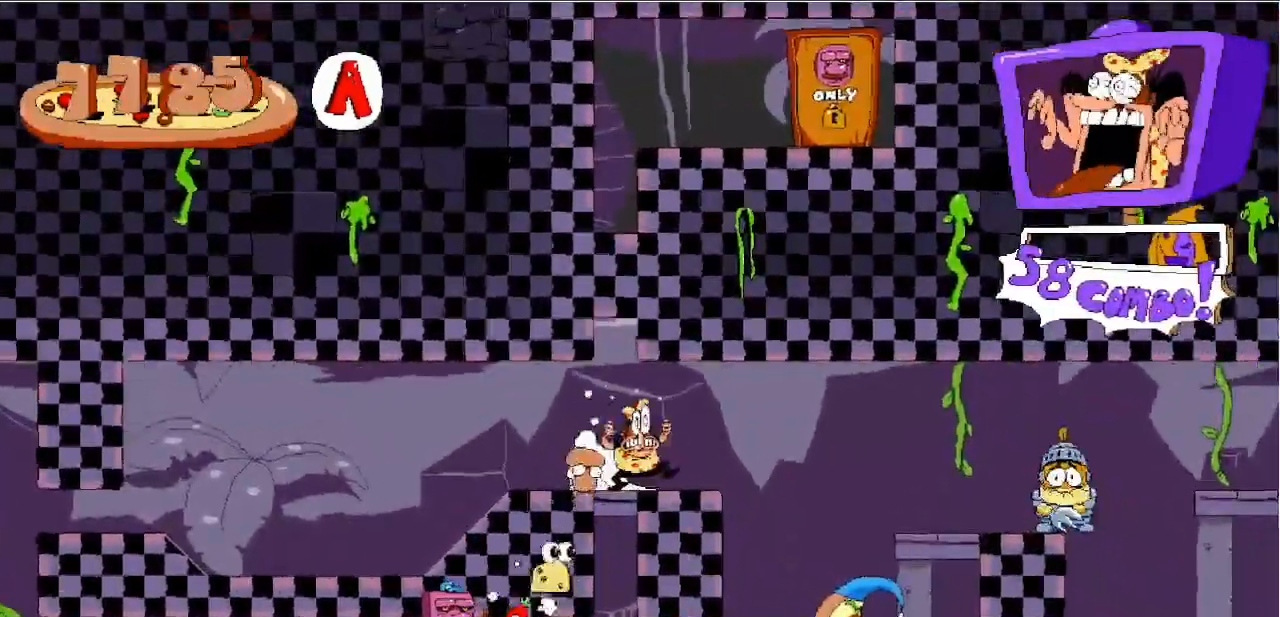
{"keys": ["up", "z"], "events": [[33, "x", "up"], [33, "z", "up"], [267, "left", "down"], [367, "left", "up"], [367, "z", "down"], [467, "up", "down"]]}
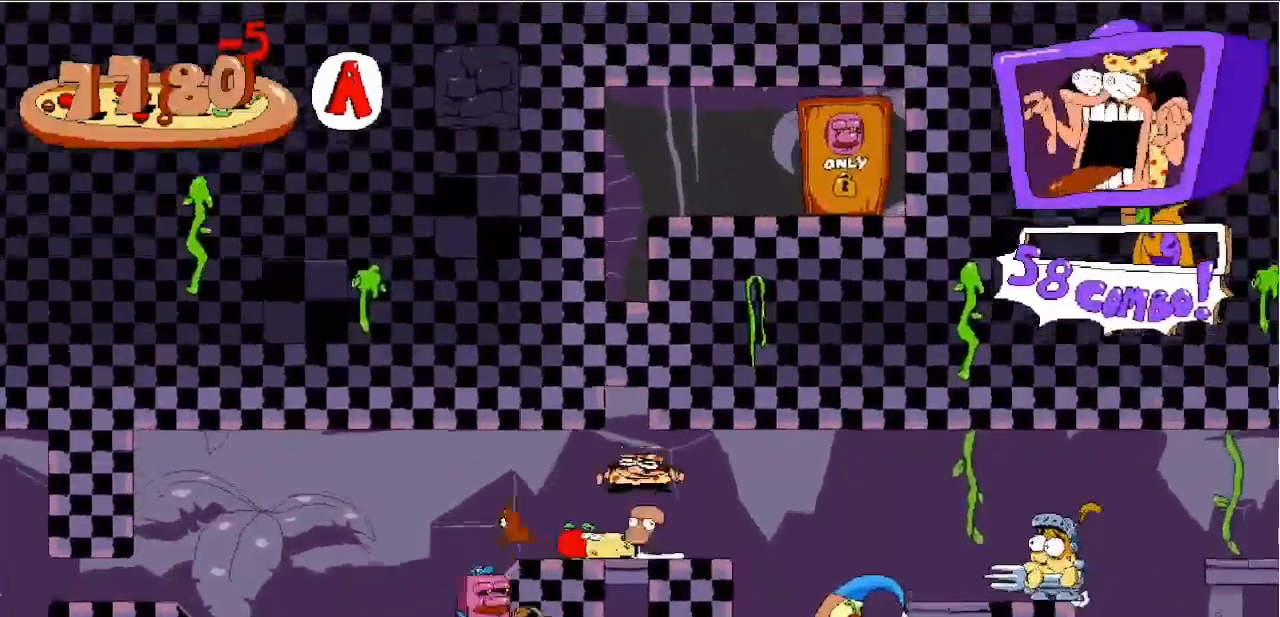
{"keys": [], "events": [[117, "x", "down"], [250, "up", "up"], [333, "x", "up"], [333, "z", "up"], [383, "left", "down"], [433, "left", "up"]]}
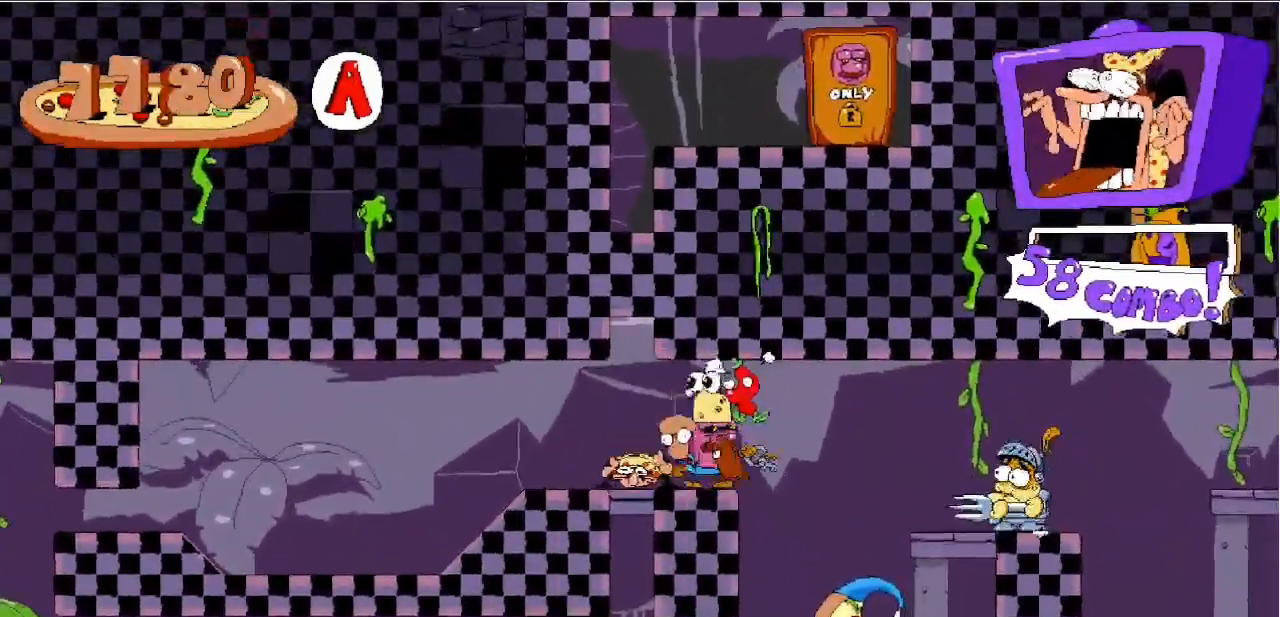
{"keys": [], "events": [[83, "z", "down"], [117, "up", "down"], [200, "x", "down"], [450, "up", "up"], [500, "x", "up"], [500, "z", "up"]]}
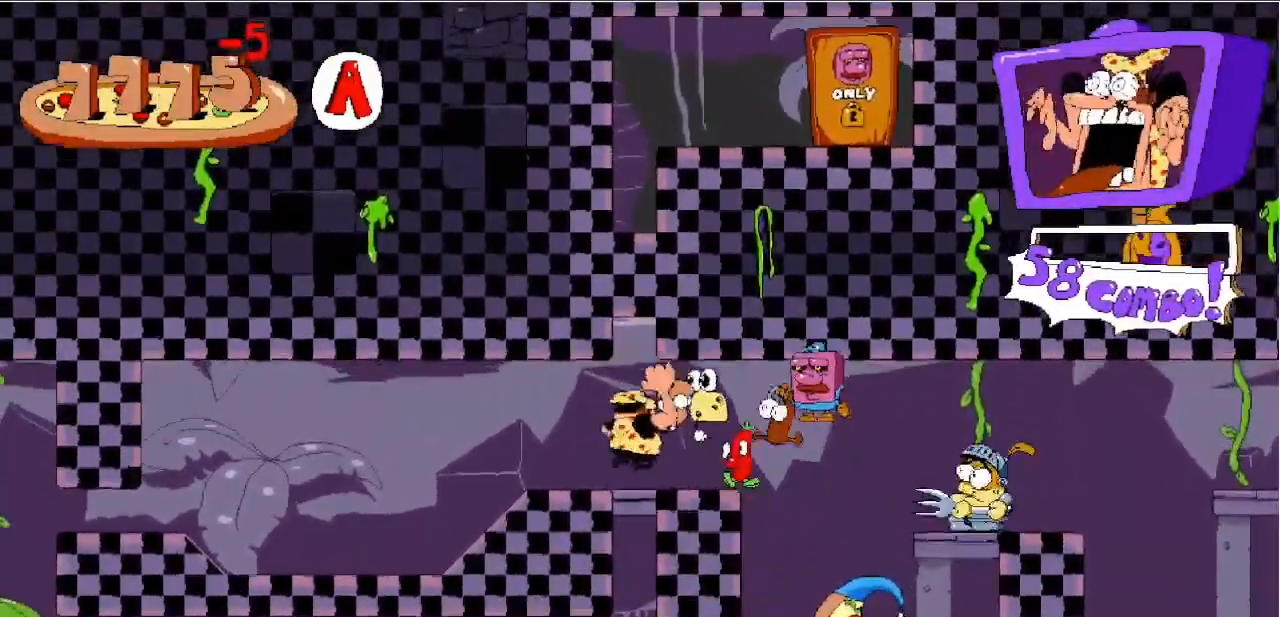
{"keys": ["c", "right"], "events": [[83, "right", "down"], [283, "x", "down"], [283, "z", "down"], [367, "c", "down"], [417, "z", "up"], [467, "x", "up"]]}
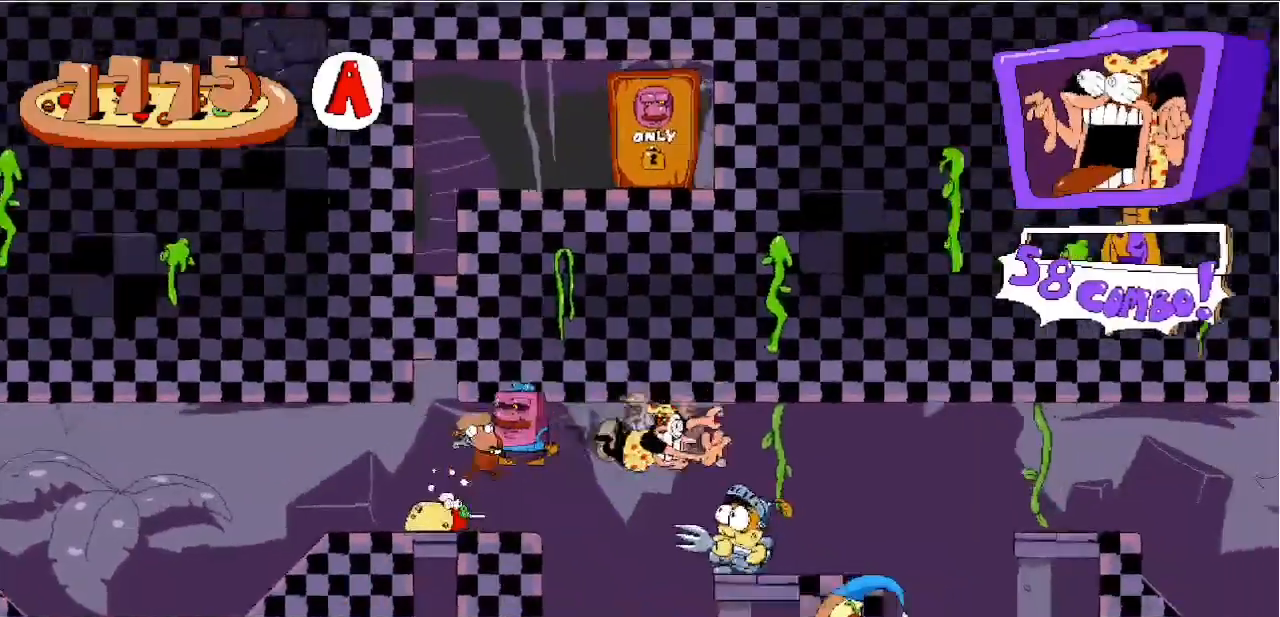
{"keys": ["right"], "events": [[17, "c", "up"], [83, "x", "down"], [133, "x", "up"], [250, "x", "down"], [283, "x", "up"], [383, "right", "up"], [467, "right", "down"]]}
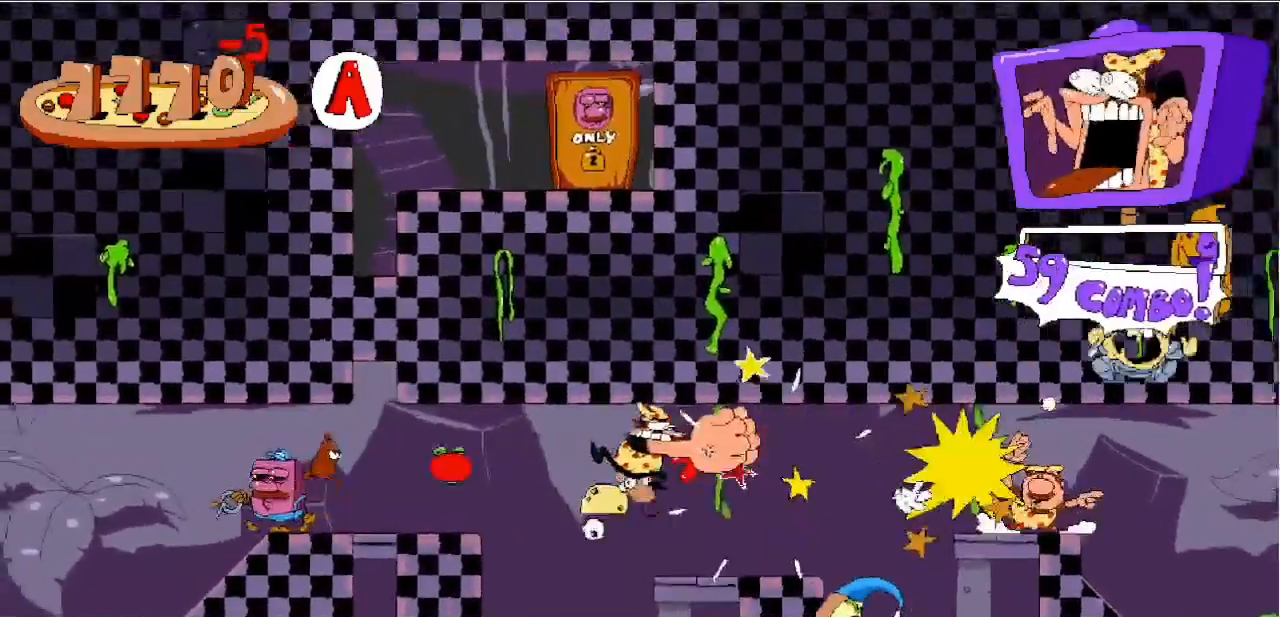
{"keys": ["c", "right", "x"], "events": [[300, "z", "down"], [350, "x", "down"], [383, "c", "down"], [500, "z", "up"]]}
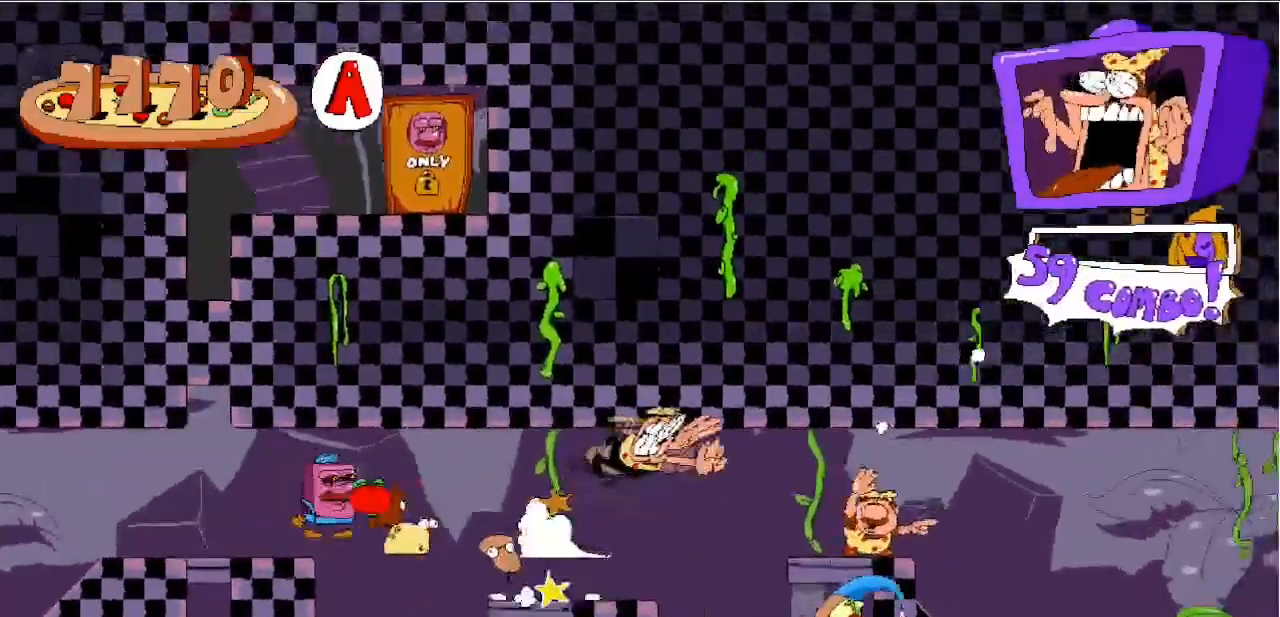
{"keys": ["c", "down", "right"], "events": [[33, "x", "up"], [133, "down", "down"]]}
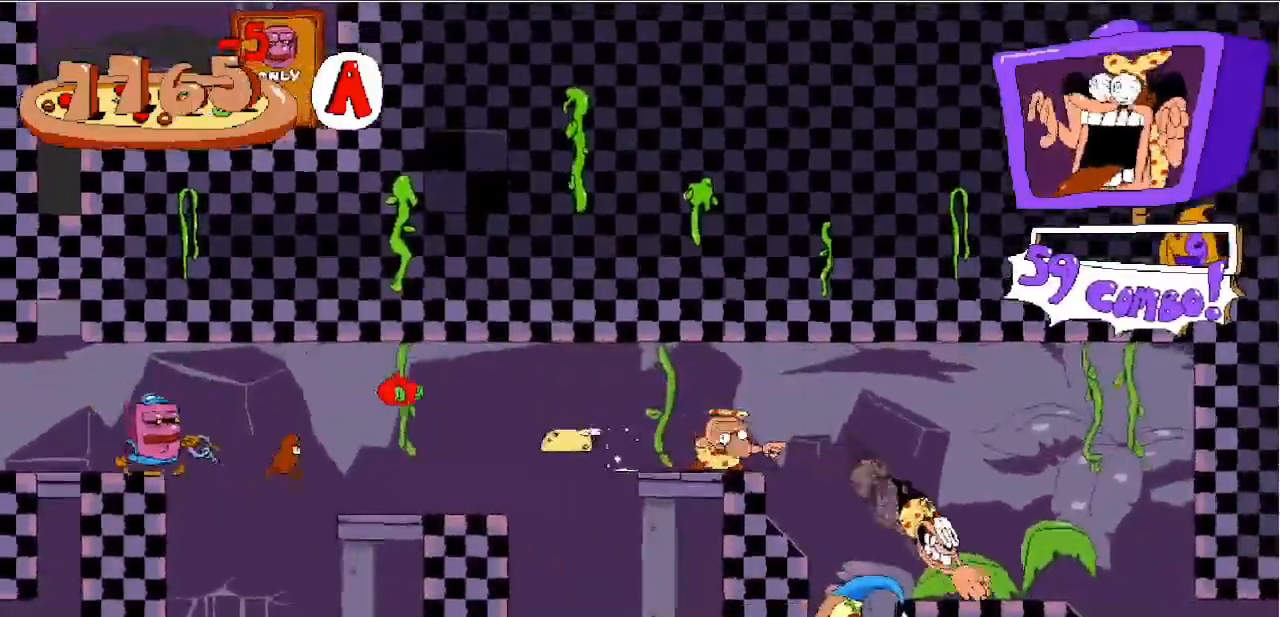
{"keys": ["c", "down", "right"], "events": []}
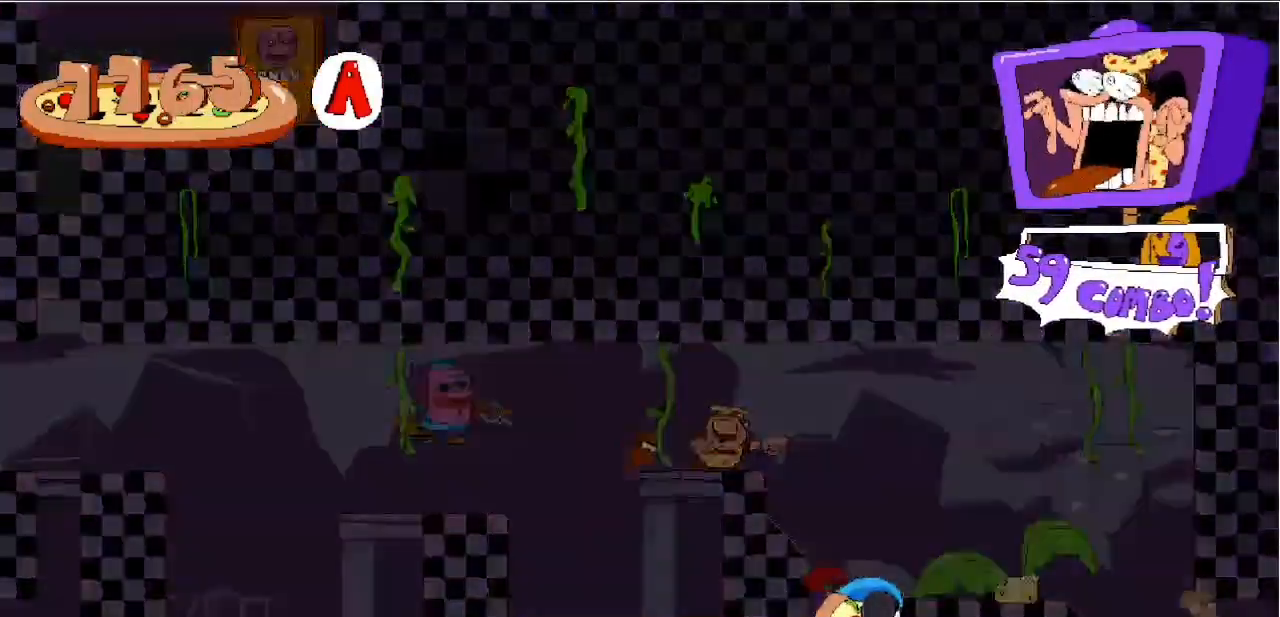
{"keys": ["c", "right"], "events": [[83, "down", "up"]]}
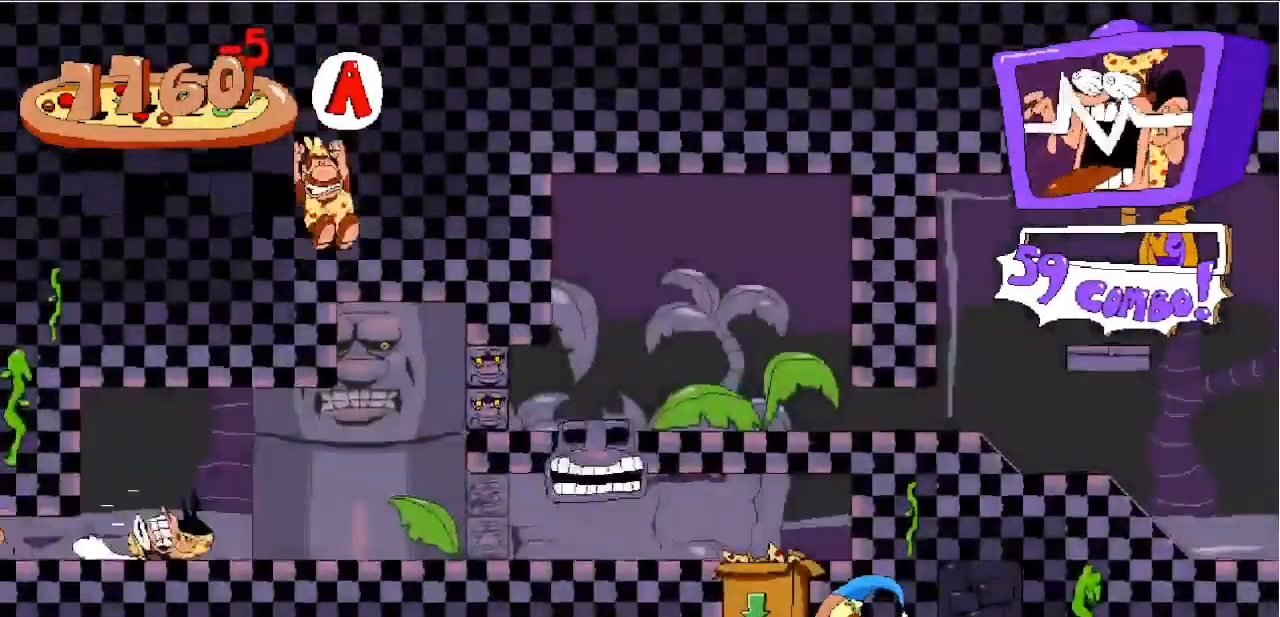
{"keys": ["c", "right"], "events": []}
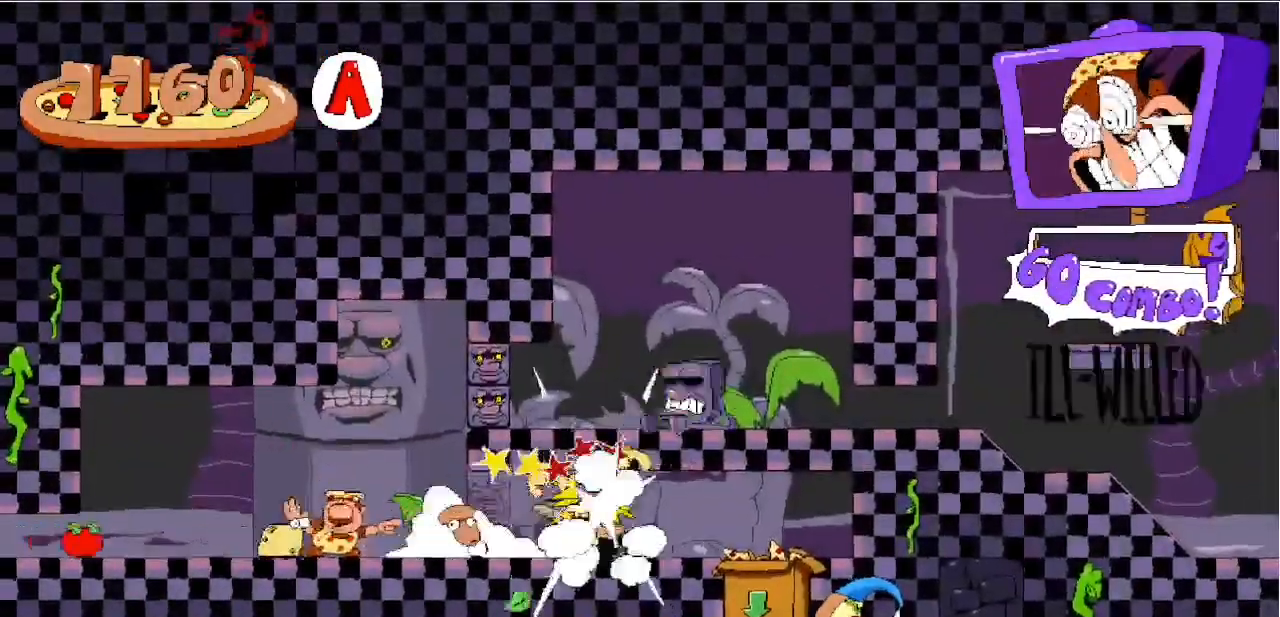
{"keys": ["v"], "events": [[17, "down", "down"], [333, "c", "up"], [433, "down", "up"], [467, "right", "up"], [467, "v", "down"]]}
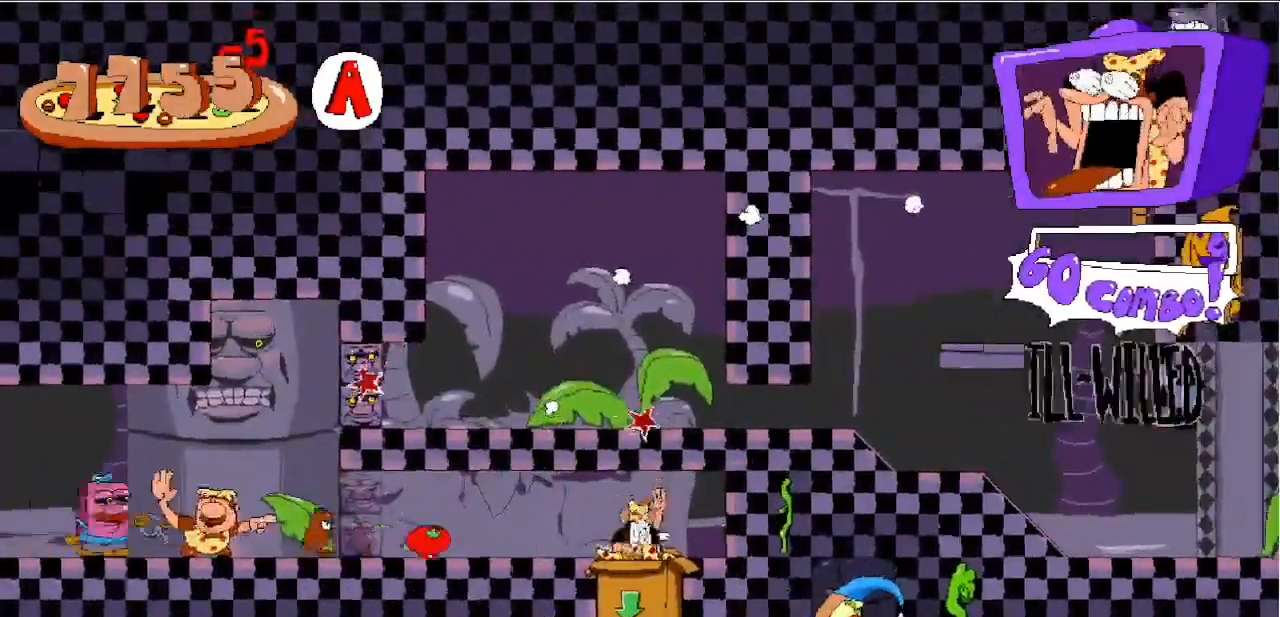
{"keys": [], "events": [[83, "v", "up"]]}
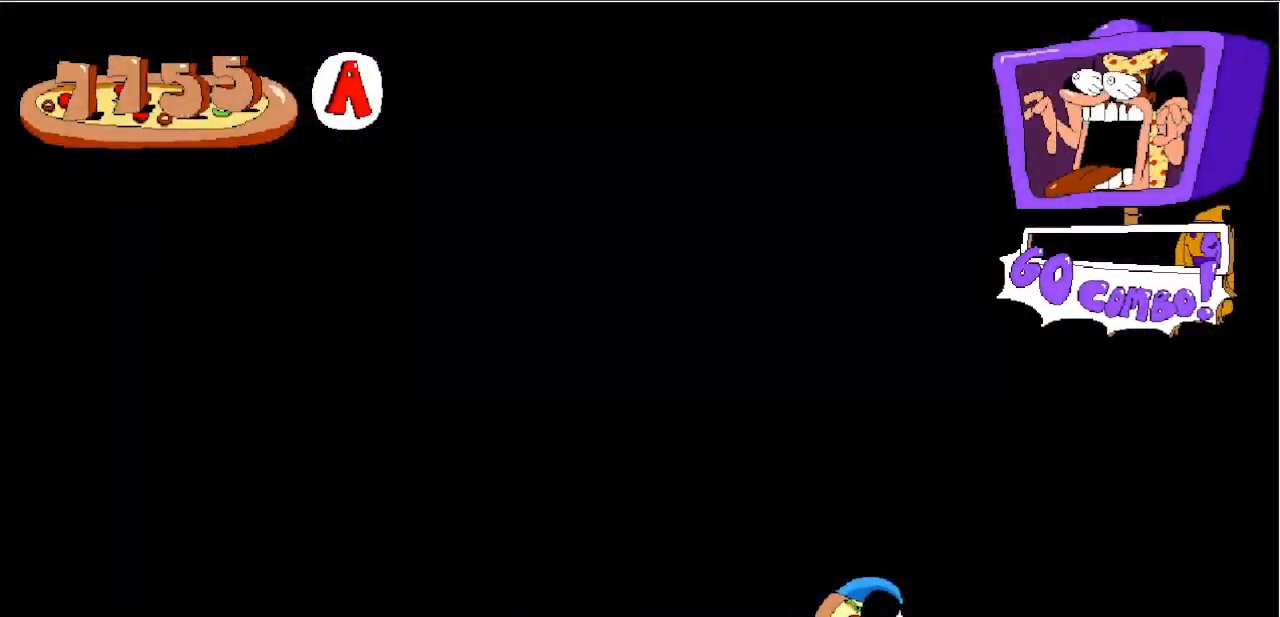
{"keys": ["left", "x"], "events": [[333, "left", "down"], [450, "x", "down"]]}
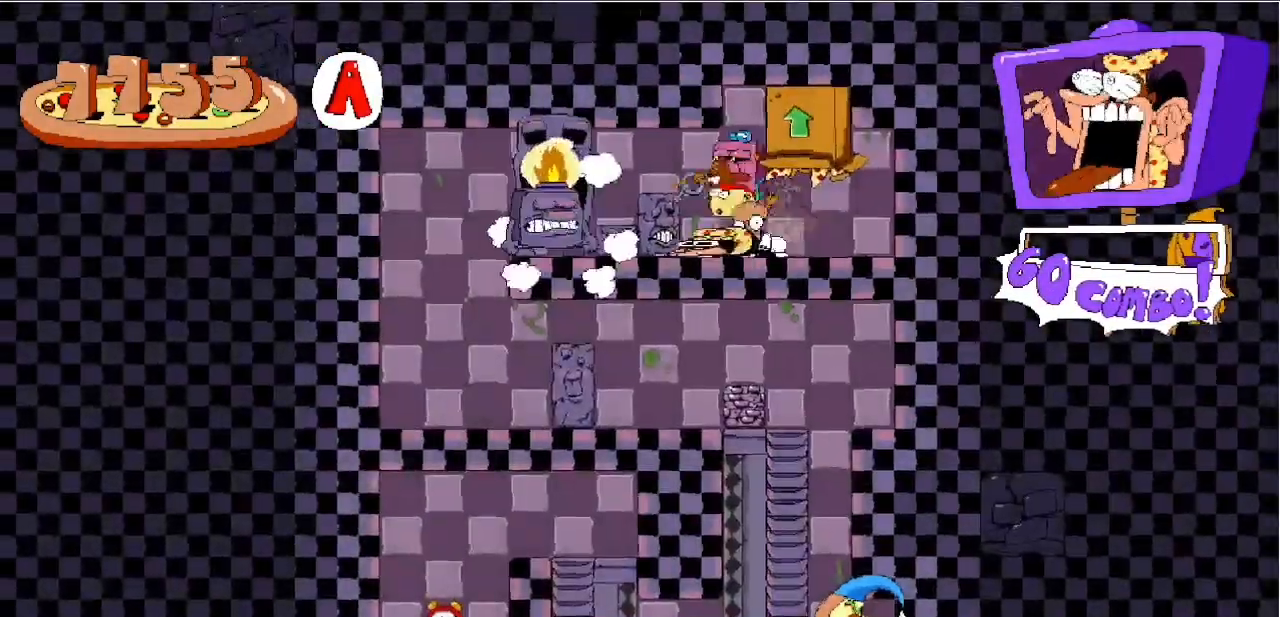
{"keys": [], "events": [[17, "c", "down"], [17, "down", "down"], [50, "x", "up"], [133, "down", "up"], [383, "c", "up"], [433, "left", "up"]]}
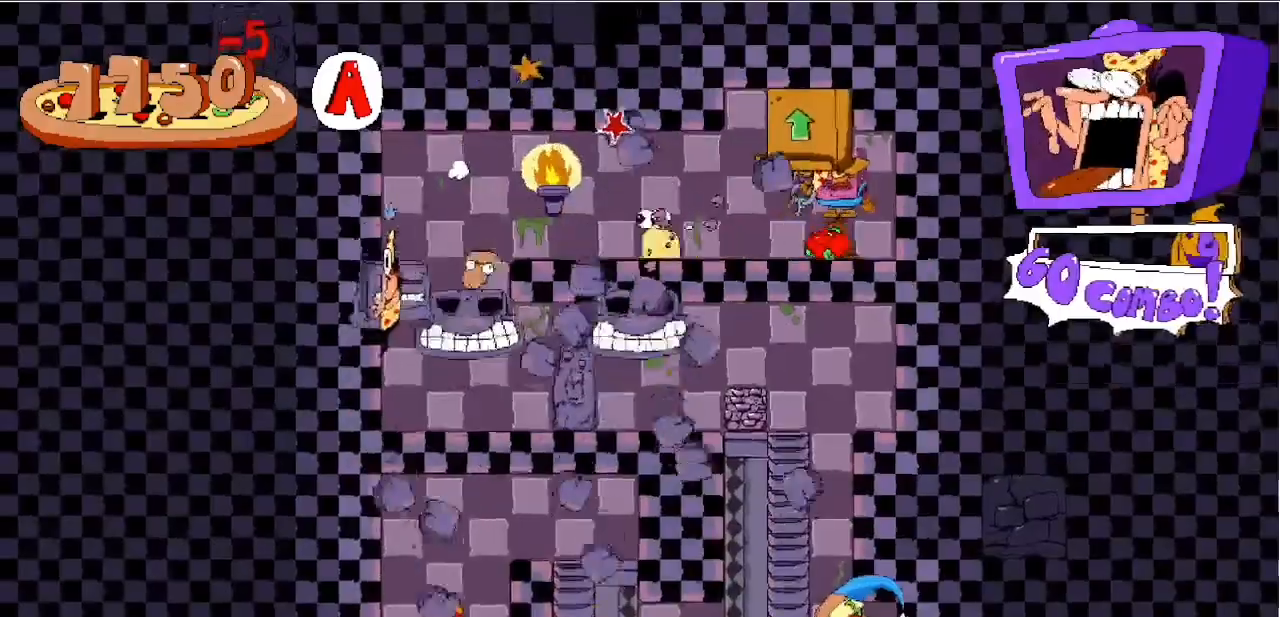
{"keys": [], "events": [[117, "x", "down"], [217, "x", "up"], [417, "right", "down"], [500, "right", "up"]]}
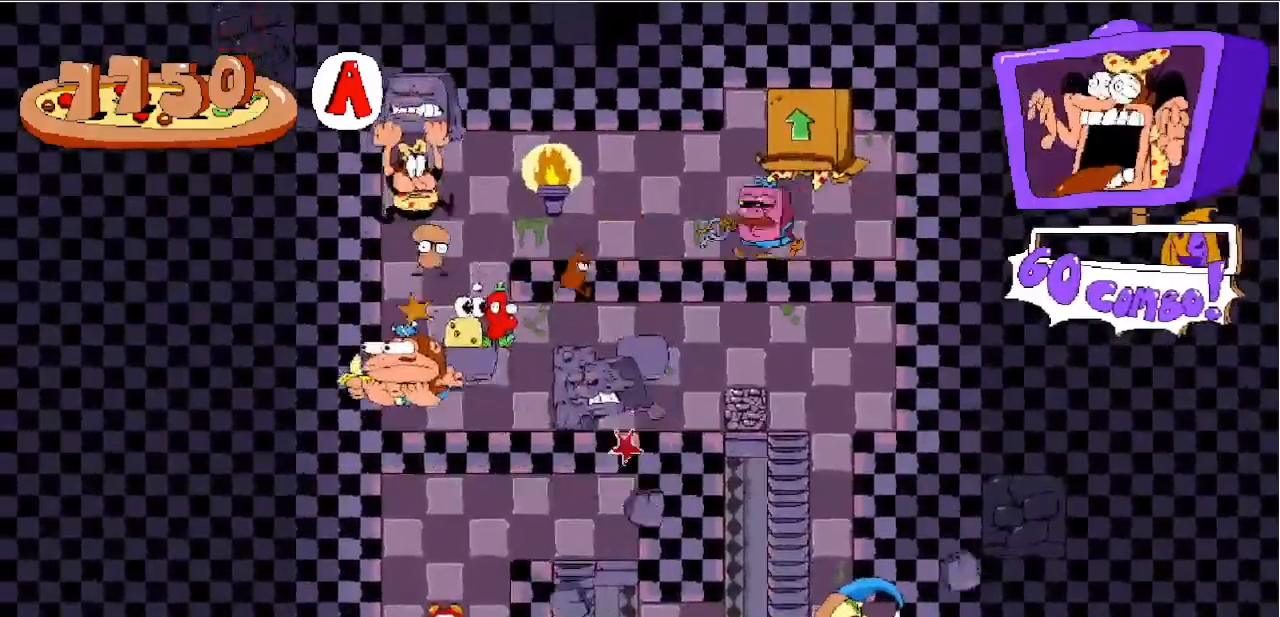
{"keys": ["down"], "events": [[283, "x", "down"], [333, "x", "up"], [367, "down", "down"]]}
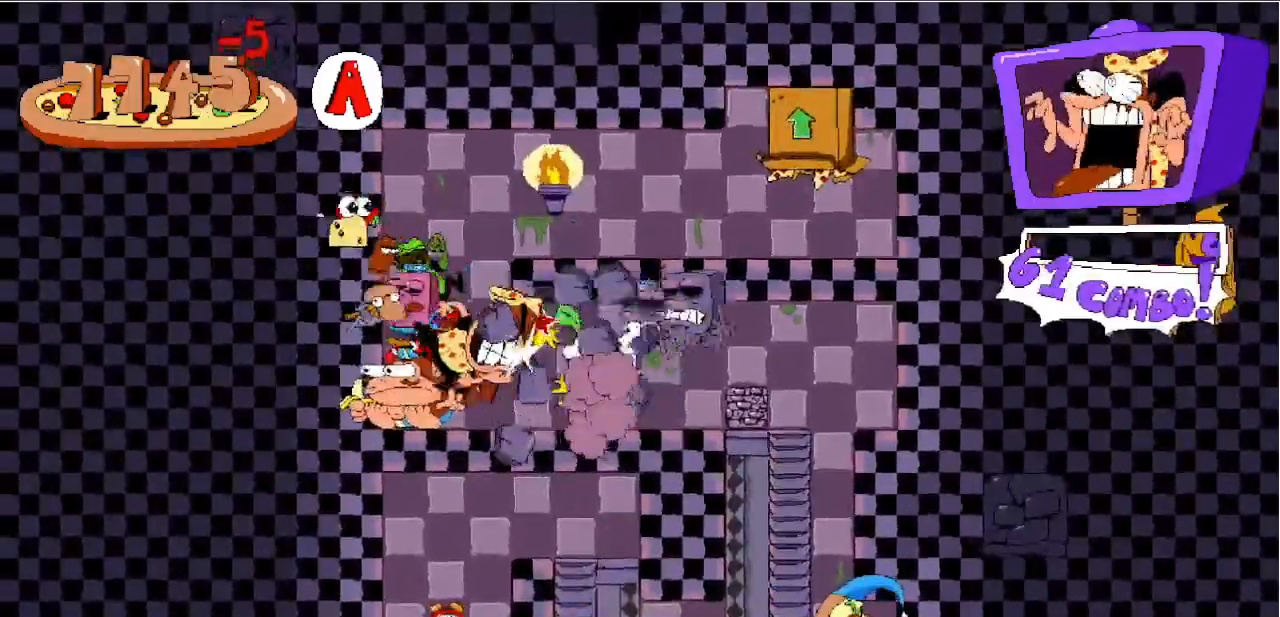
{"keys": [], "events": [[117, "down", "up"], [283, "x", "down"], [383, "x", "up"]]}
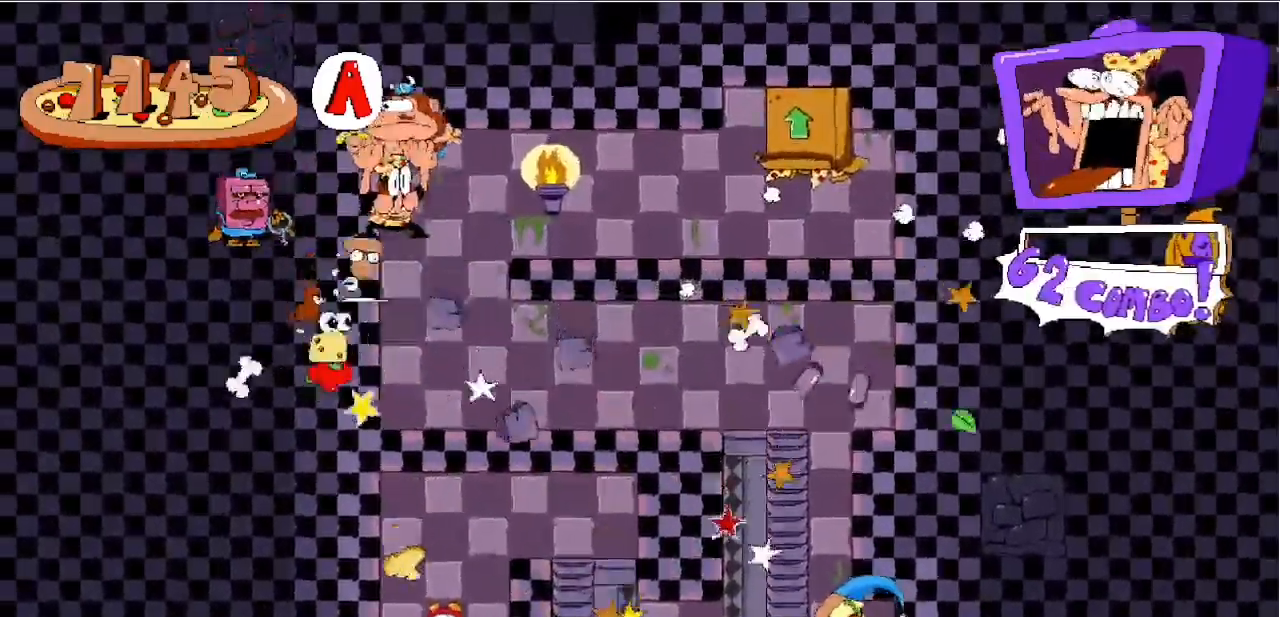
{"keys": ["right"], "events": [[267, "right", "down"]]}
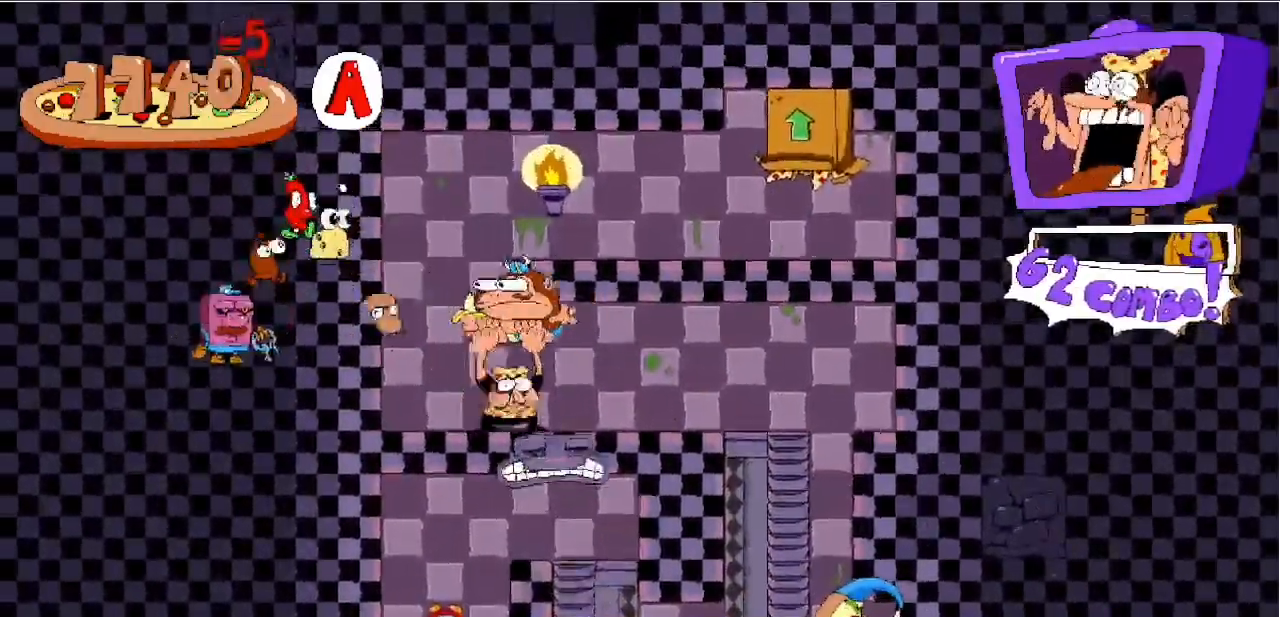
{"keys": ["right", "z"], "events": [[433, "z", "down"]]}
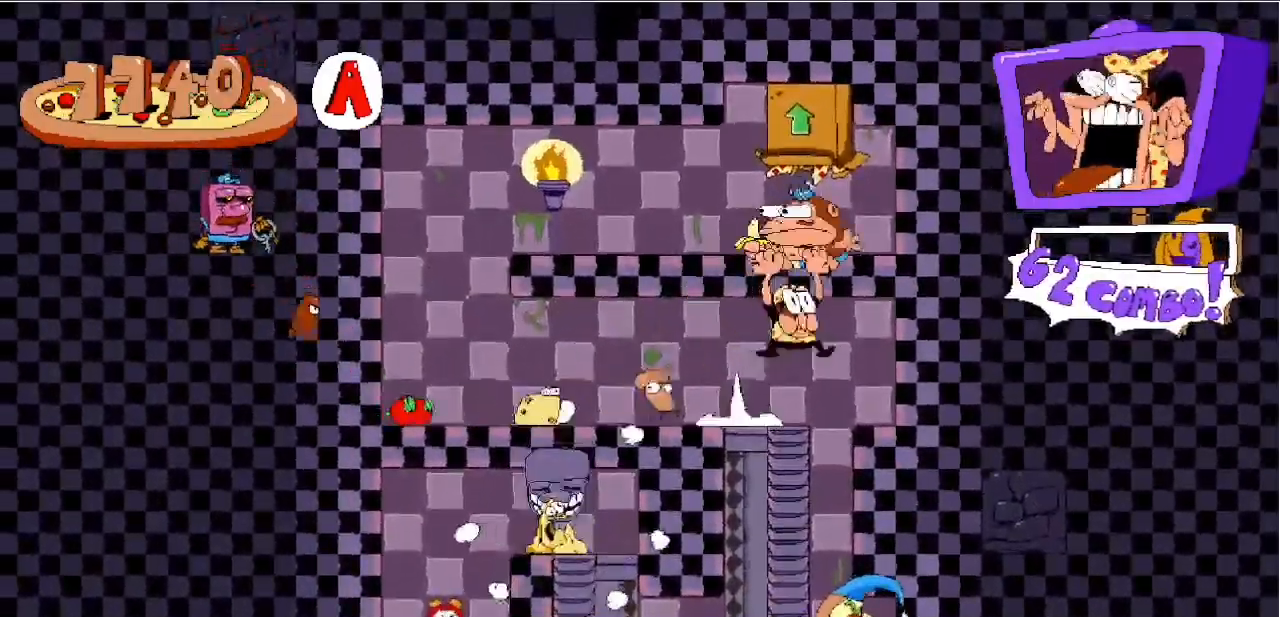
{"keys": [], "events": [[50, "down", "down"], [50, "z", "up"], [100, "right", "up"], [433, "down", "up"]]}
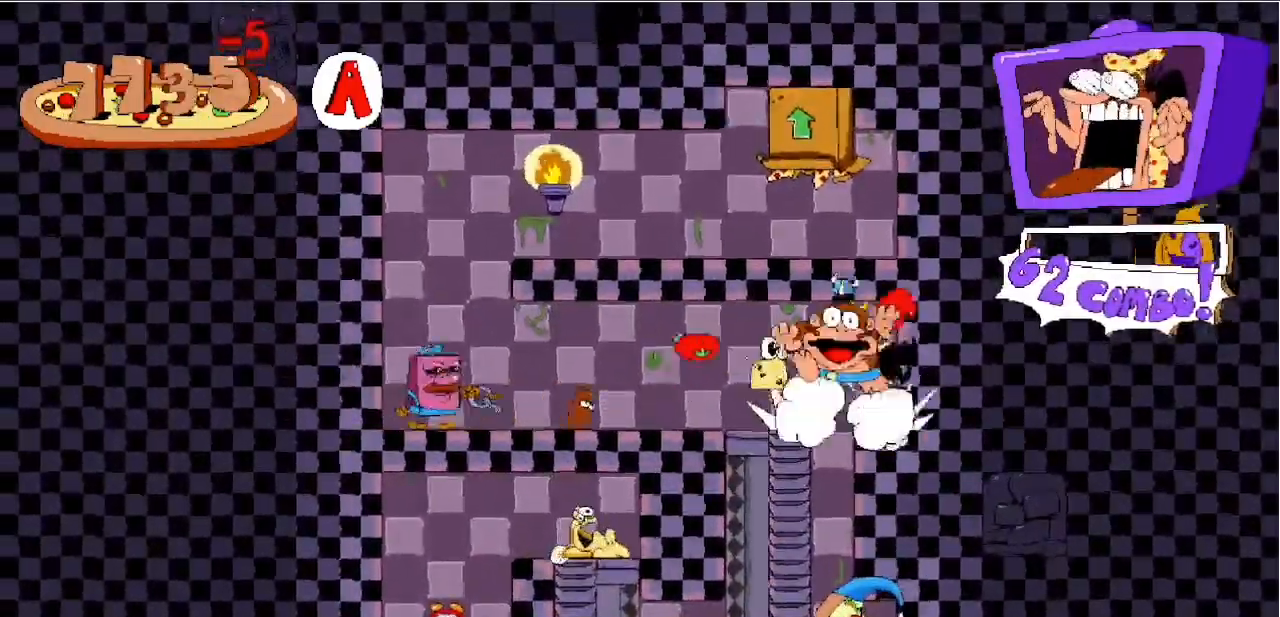
{"keys": [], "events": [[267, "left", "down"], [350, "left", "up"]]}
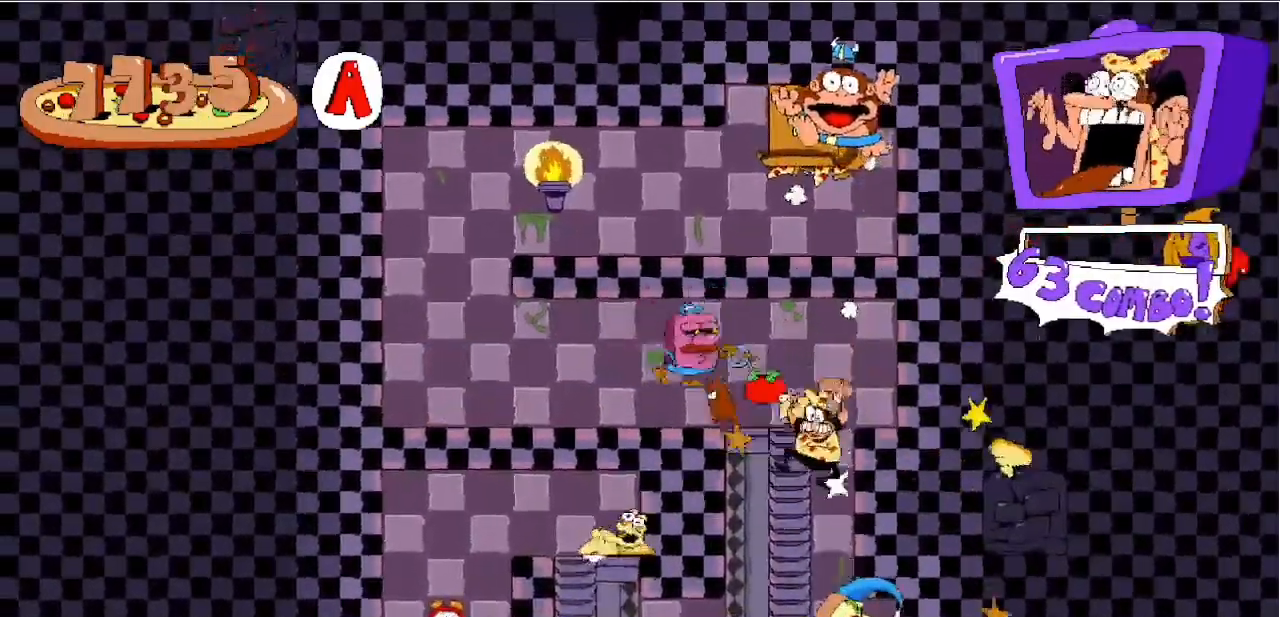
{"keys": ["right"], "events": [[100, "right", "down"], [183, "right", "up"], [283, "left", "down"], [367, "left", "up"], [417, "right", "down"]]}
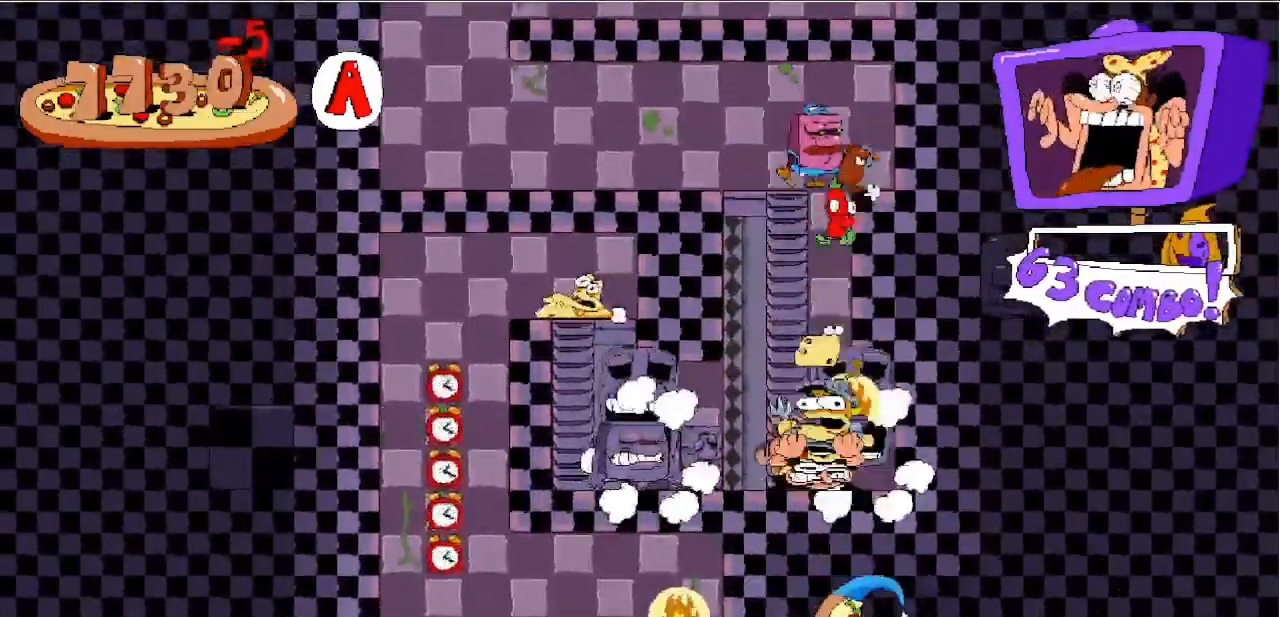
{"keys": [], "events": [[17, "x", "down"], [50, "right", "up"], [100, "left", "down"], [100, "x", "up"], [200, "x", "down"], [250, "left", "up"], [283, "x", "up"]]}
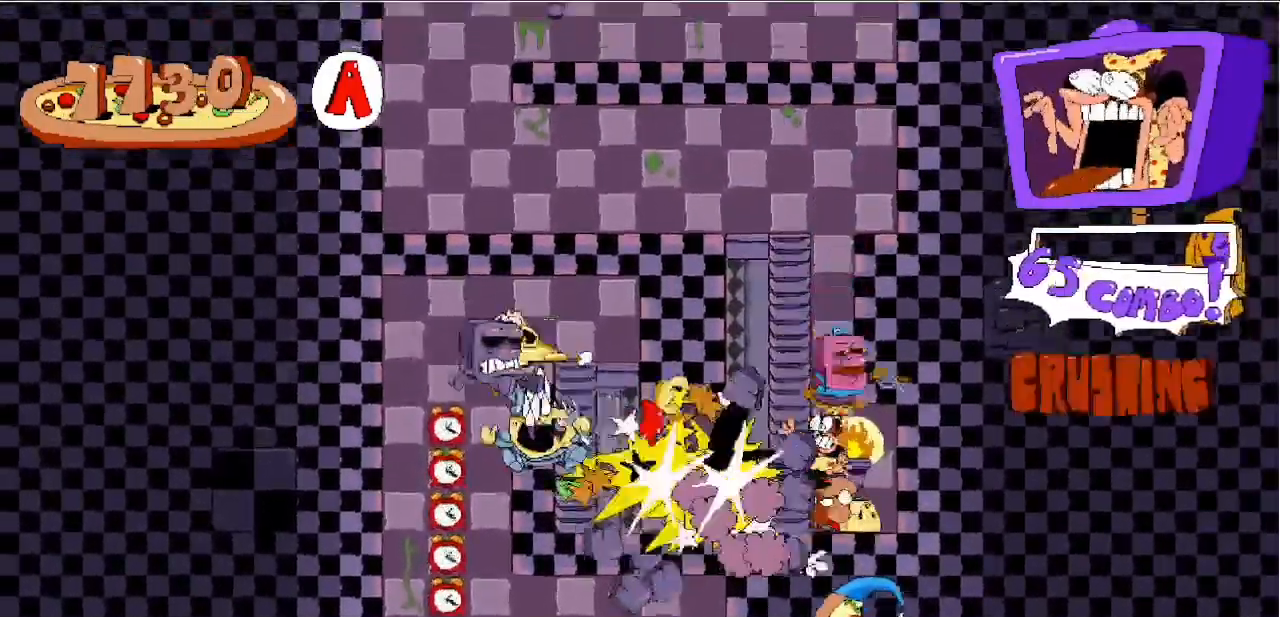
{"keys": ["c", "left", "x"], "events": [[117, "left", "down"], [350, "x", "down"], [500, "c", "down"]]}
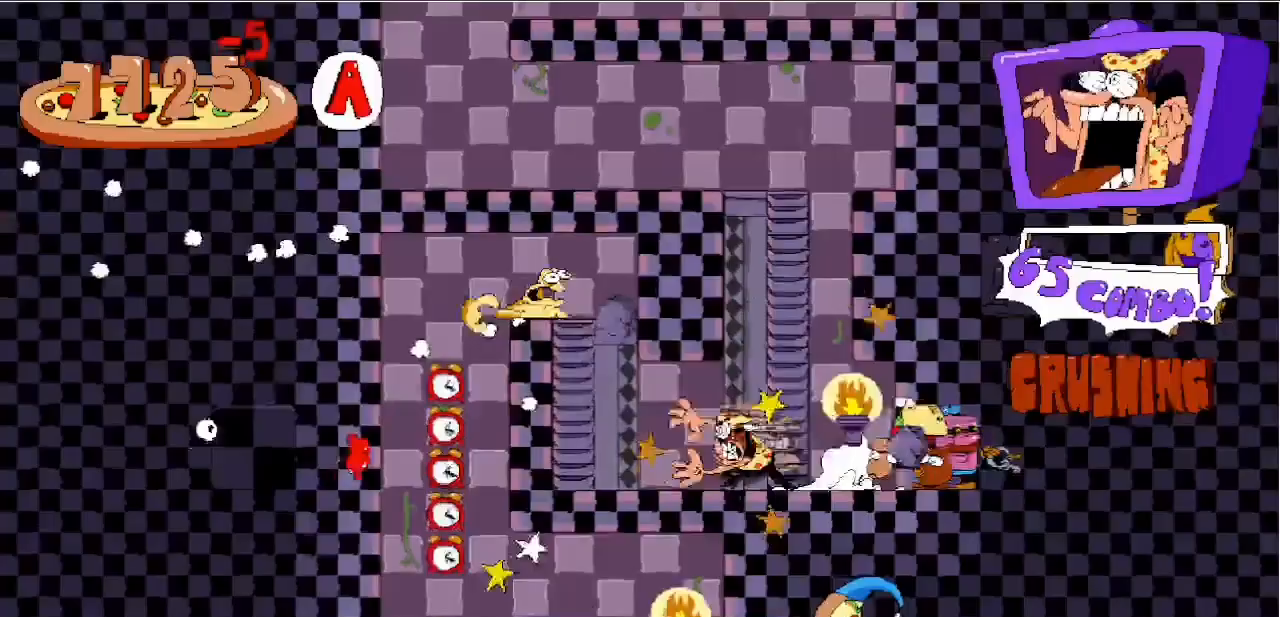
{"keys": ["c", "right"], "events": [[100, "x", "up"], [133, "z", "down"], [283, "left", "up"], [283, "right", "down"], [283, "z", "up"]]}
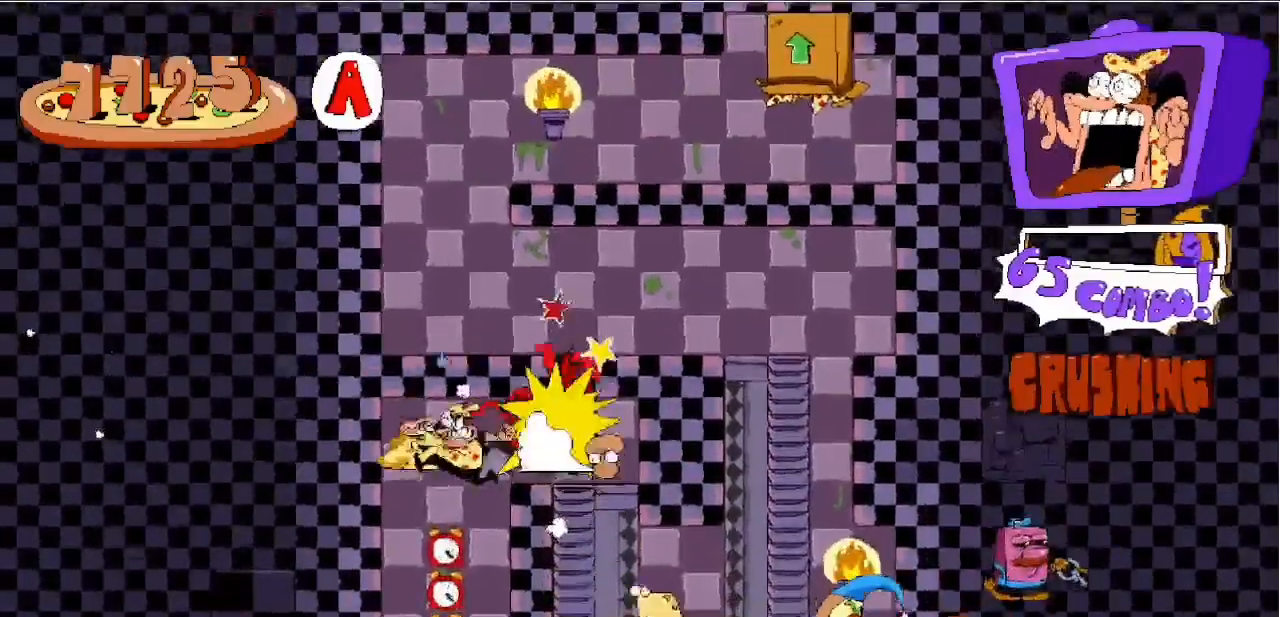
{"keys": ["c", "right"], "events": []}
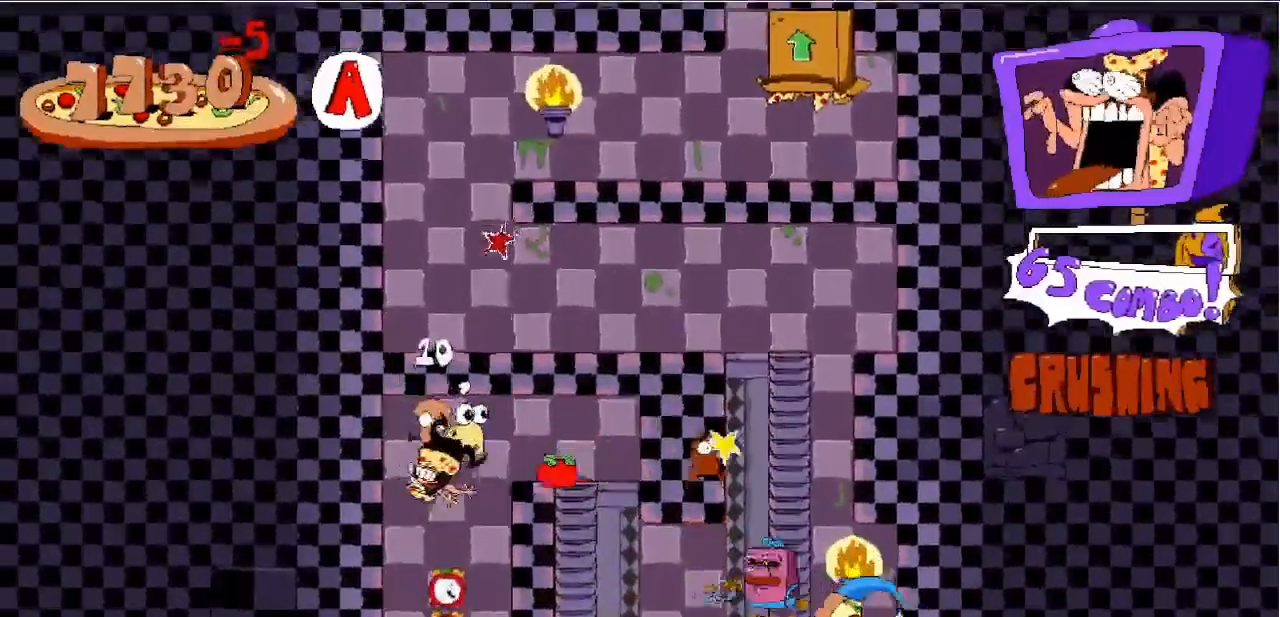
{"keys": ["left"], "events": [[33, "c", "up"], [33, "right", "up"], [117, "down", "down"], [217, "down", "up"], [300, "left", "down"]]}
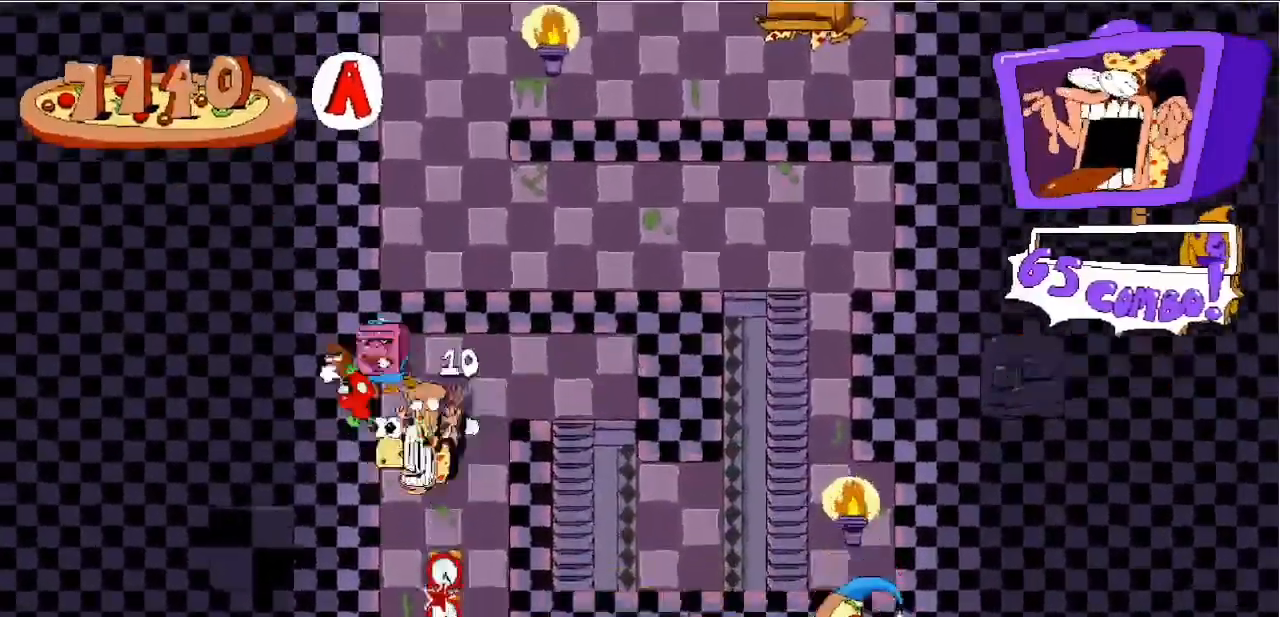
{"keys": [], "events": [[33, "left", "up"], [183, "left", "down"], [367, "left", "up"]]}
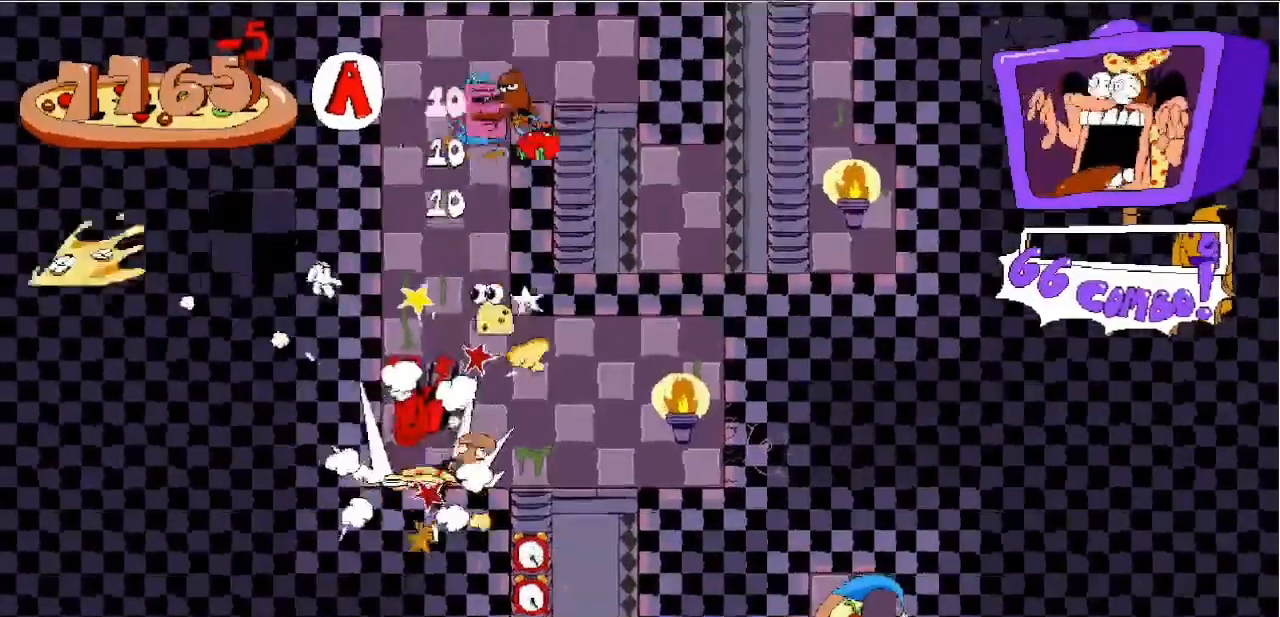
{"keys": ["c", "right"], "events": [[17, "right", "down"], [50, "x", "down"], [100, "down", "down"], [133, "c", "down"], [133, "x", "up"], [200, "down", "up"]]}
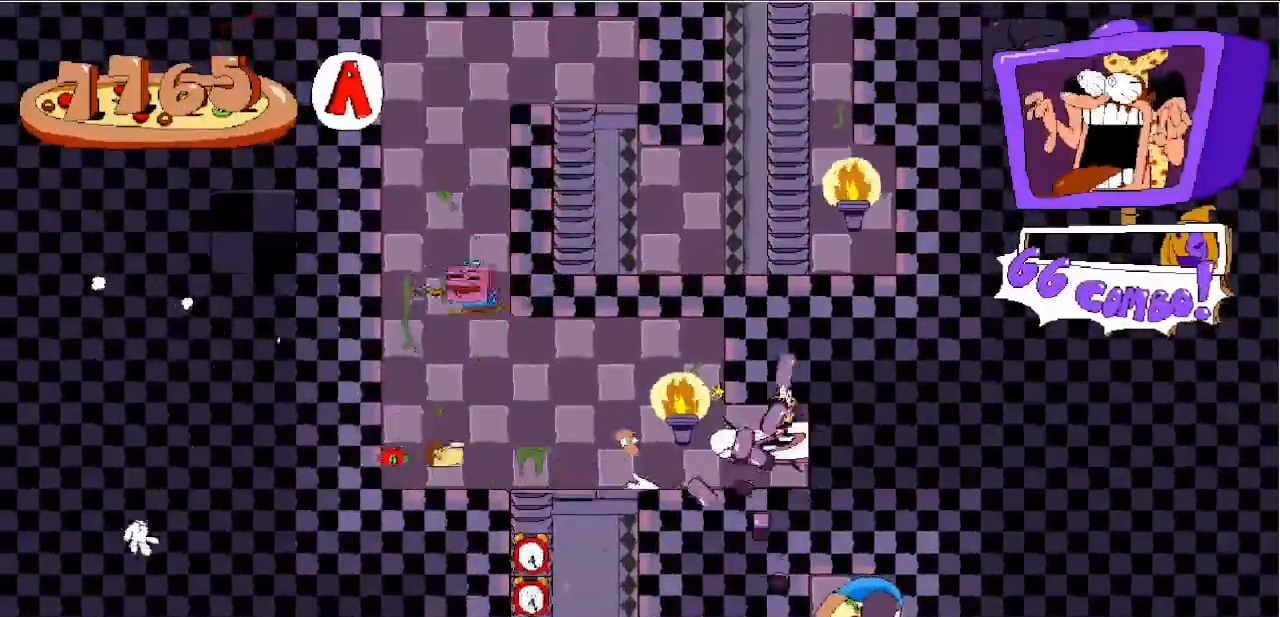
{"keys": ["right"], "events": [[417, "c", "up"]]}